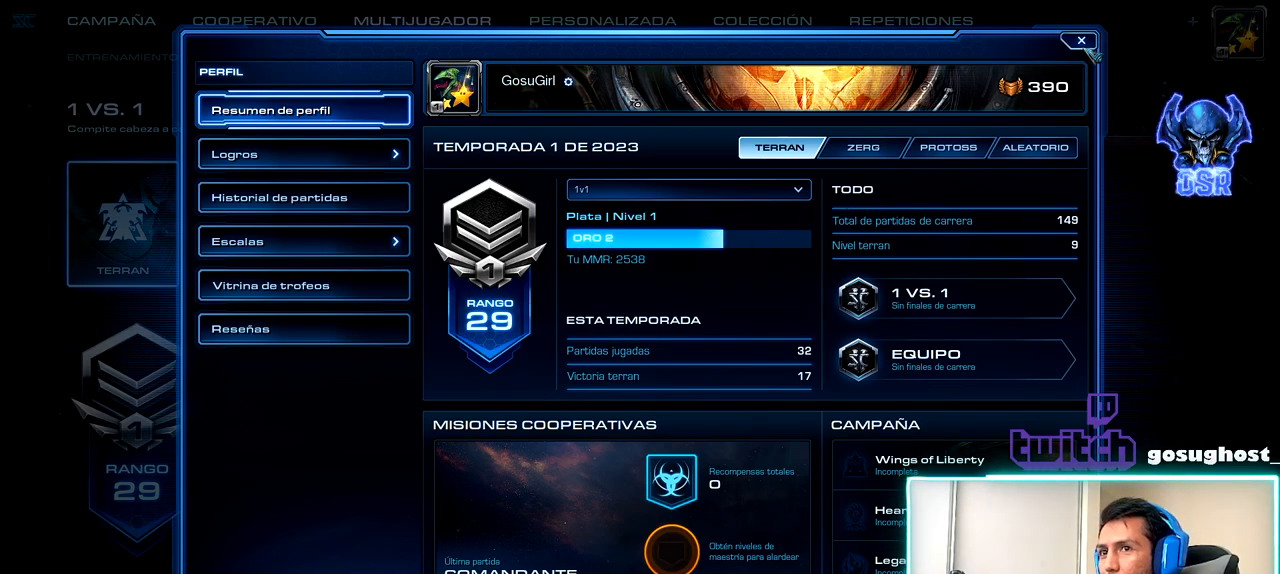
Gameplay with keyboard and mouse; each line is a JSON object with the keys and mouse buttons held at the frame after it. "events" lists presses ("down") and releases ("up") of ".", "/", "0", "1", "2", "3", "4", "5", "6", "7", "8", "9", "a", "alt_l", "alt_r", "b", "backslash", "backspace", "c", "caps_lock", "comma", "ctrl_l", "ctrl_r", "d", "e", "equals", "escape", "f", "f1", "f10", "f11", "f12", "f2", "f3", "f4", "f5", "f6", "f7", "f8", "f9", "g", "h", "i", "j", "k", "l", "lbracket", "m", "minus", "n", "o", "p", "q", "quote", "r", "rbracket", "return", "s", "semicolon", "shift_l", "shift_r", "space", "super_l", "super_r", "t", "tab", "tilde", "u", "v", "w", "x", "y", "z", "mouse_left", "mouse_wheel" and "mouse_right" between this image and that frame as [ms after this image, input, new state], when the widget could be followed in between. "mouse_left", "mouse_wheel", "mouse_right" = the "left", "wheel", "right" buttons of the "mouse" list. No other keys are recorded. "wheel" means that the mouse wheel is clicked or scrolled. Not read: mouse_move.
{"keys": [], "mouse": [], "events": [[17, "mouse_left", "down"], [83, "mouse_left", "up"]]}
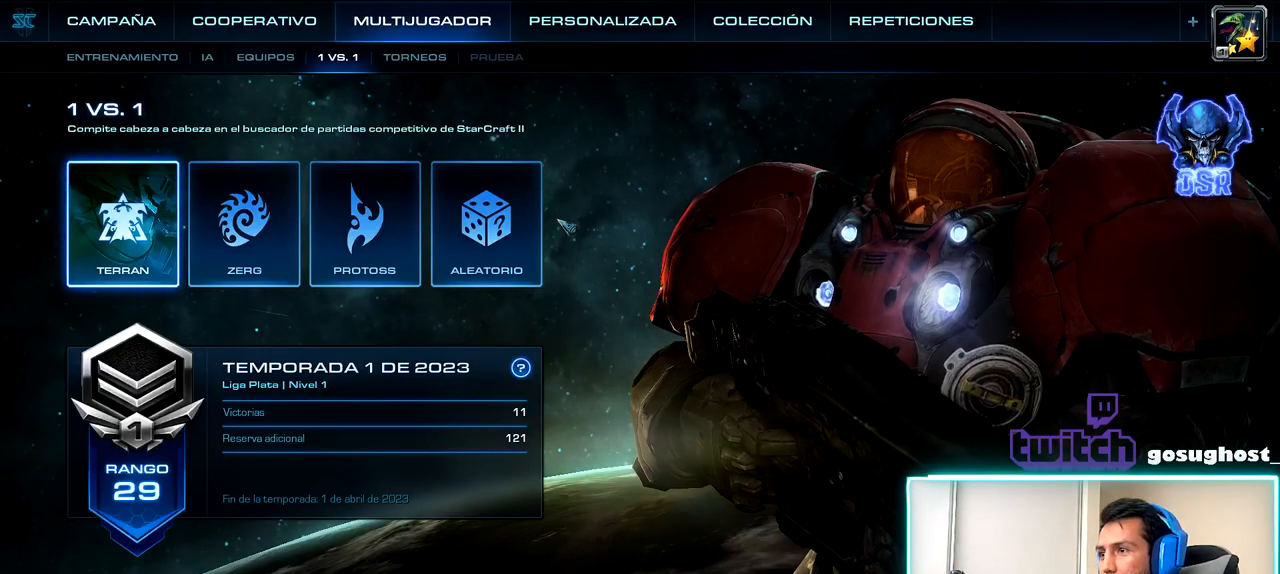
{"keys": [], "mouse": [], "events": [[417, "mouse_left", "down"], [483, "mouse_left", "up"]]}
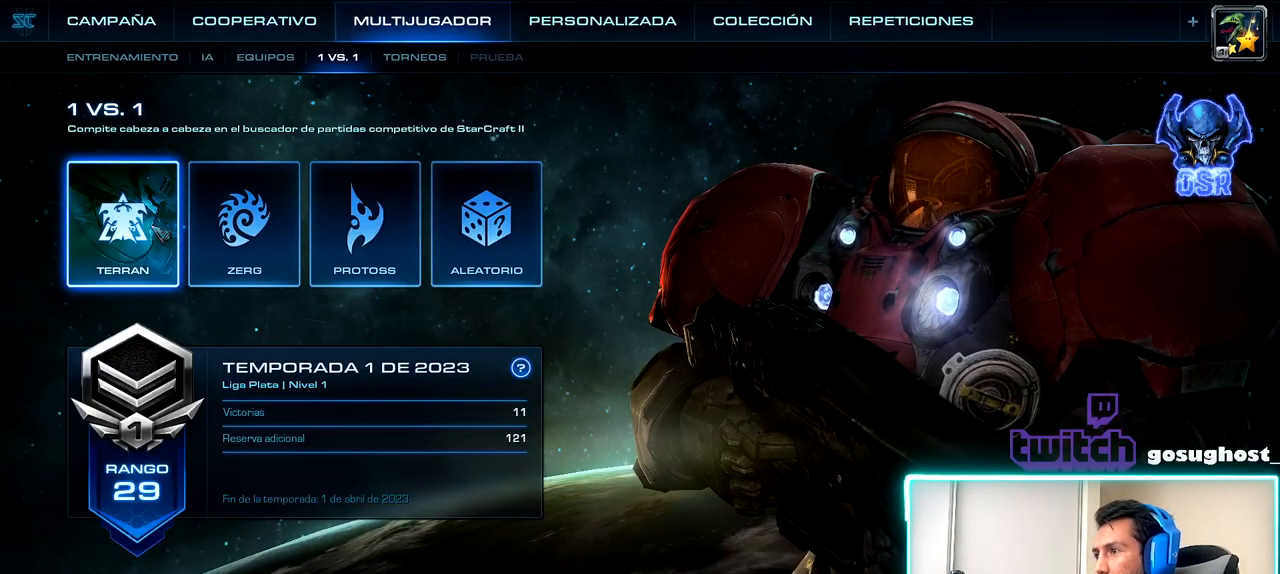
{"keys": [], "mouse": [], "events": []}
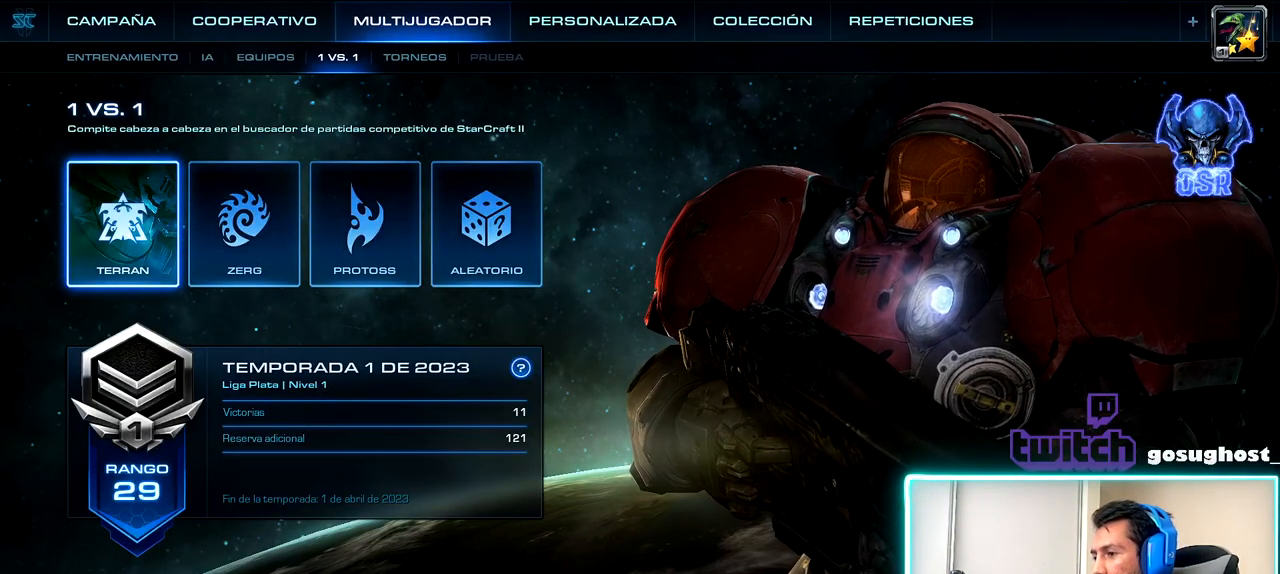
{"keys": [], "mouse": [], "events": [[33, "mouse_left", "down"], [100, "mouse_left", "up"]]}